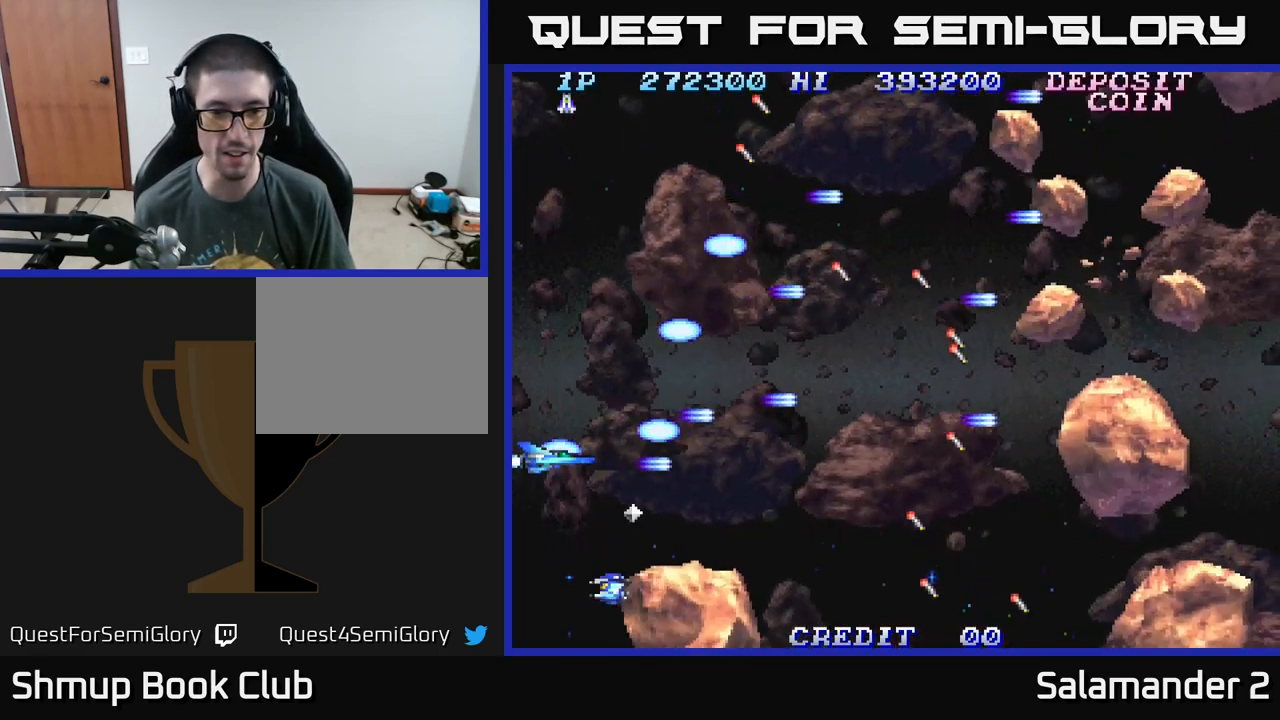
Gameplay with a controller (Xbox layout); each line is a JSON object with the inputs held at the frame after it. "events" lists button and stick changes between this image and that frame as [ms after this image, input, new state], when the widget could be followed in between. Not read: left_stick.
{"buttons": ["A", "DPAD_UP", "DPAD_RIGHT"], "right_stick": "center", "events": [[50, "A", "up"], [50, "DPAD_LEFT", "up"], [117, "A", "down"], [167, "DPAD_UP", "down"], [200, "A", "up"], [267, "A", "down"], [317, "DPAD_RIGHT", "down"], [367, "A", "up"], [450, "A", "down"]]}
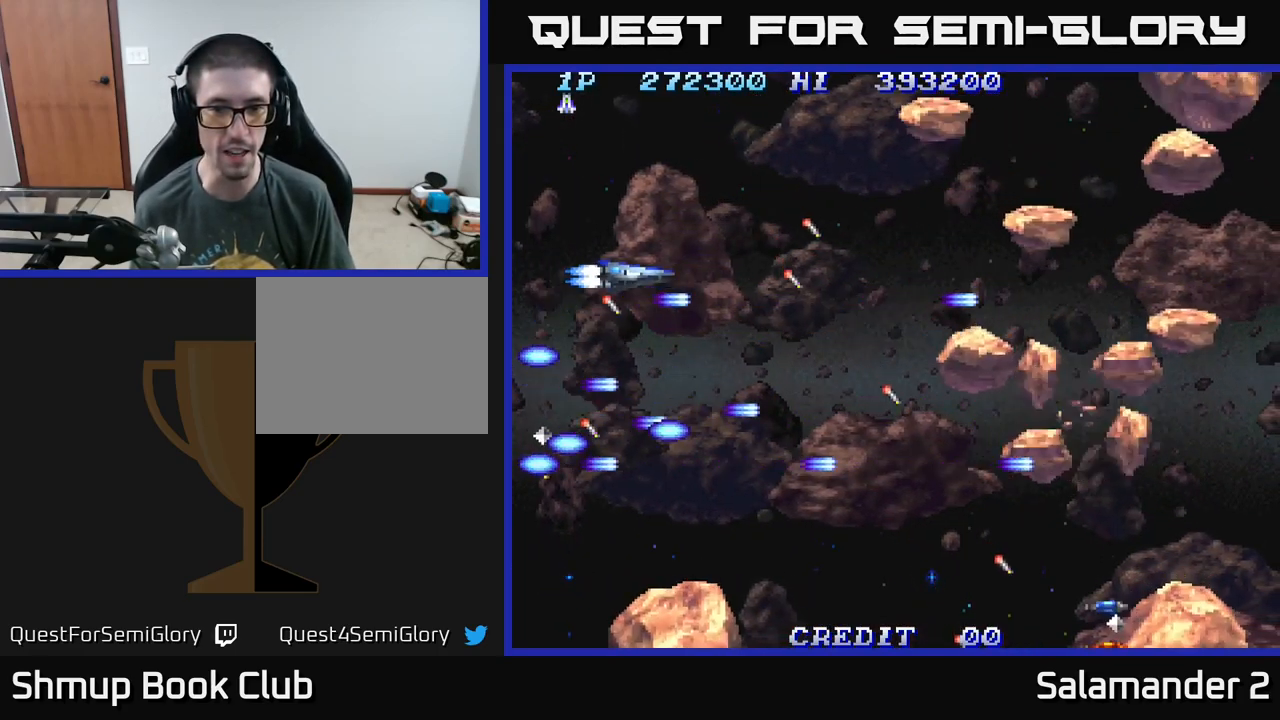
{"buttons": ["DPAD_DOWN"], "right_stick": "center", "events": [[50, "A", "up"], [100, "DPAD_RIGHT", "up"], [117, "A", "down"], [183, "A", "up"], [250, "A", "down"], [350, "DPAD_UP", "up"], [367, "A", "up"], [383, "DPAD_DOWN", "down"], [417, "A", "down"], [483, "A", "up"]]}
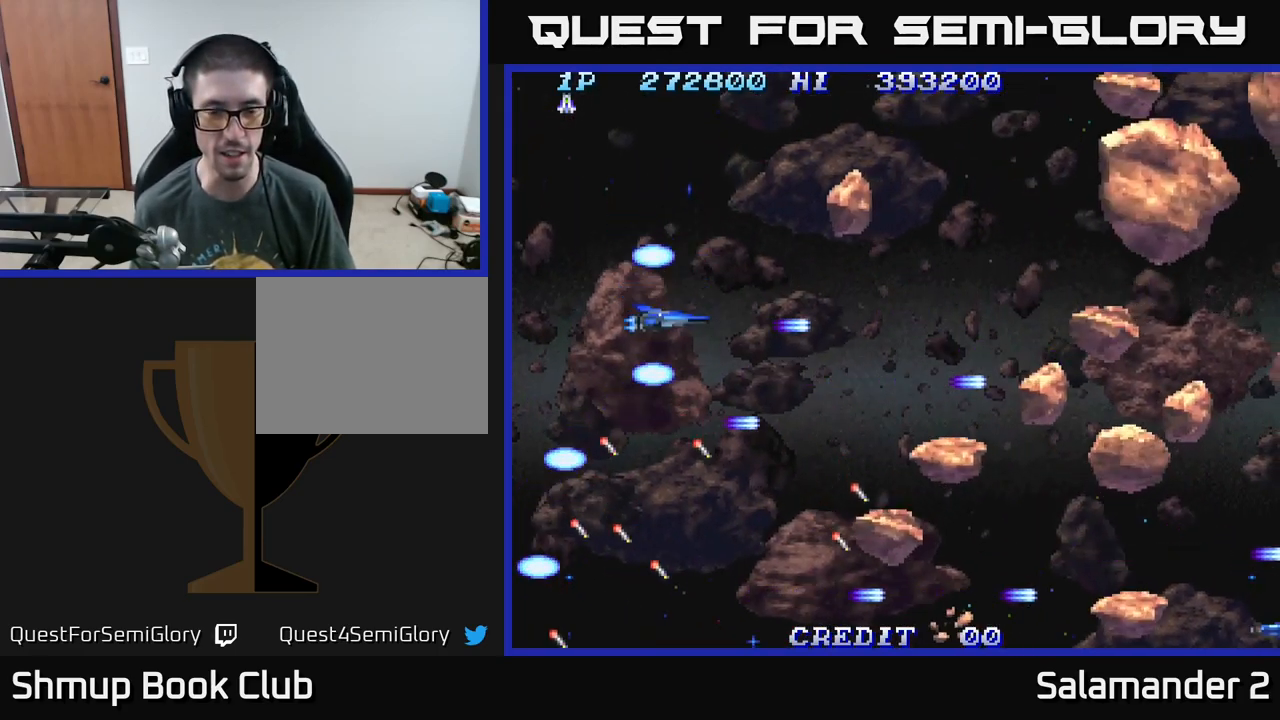
{"buttons": ["DPAD_DOWN"], "right_stick": "center", "events": [[67, "A", "down"], [167, "A", "up"], [250, "A", "down"], [317, "A", "up"], [383, "A", "down"], [450, "A", "up"]]}
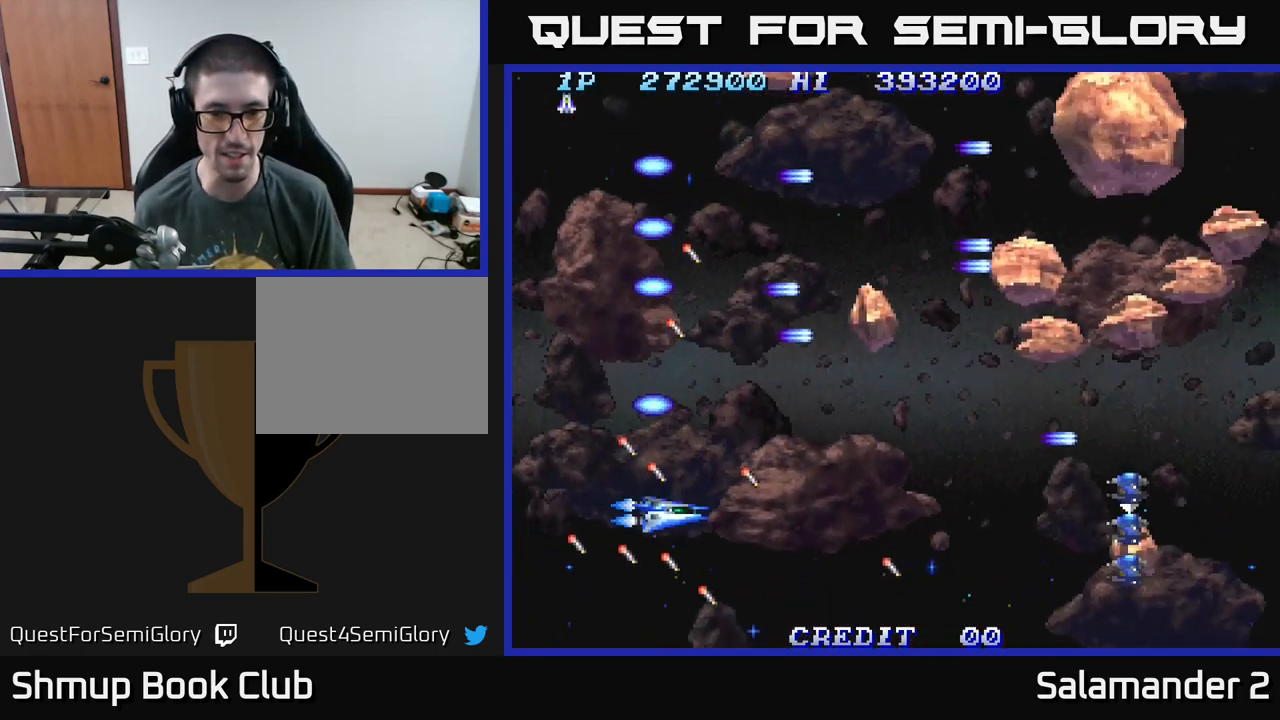
{"buttons": ["A", "DPAD_UP"], "right_stick": "center"}
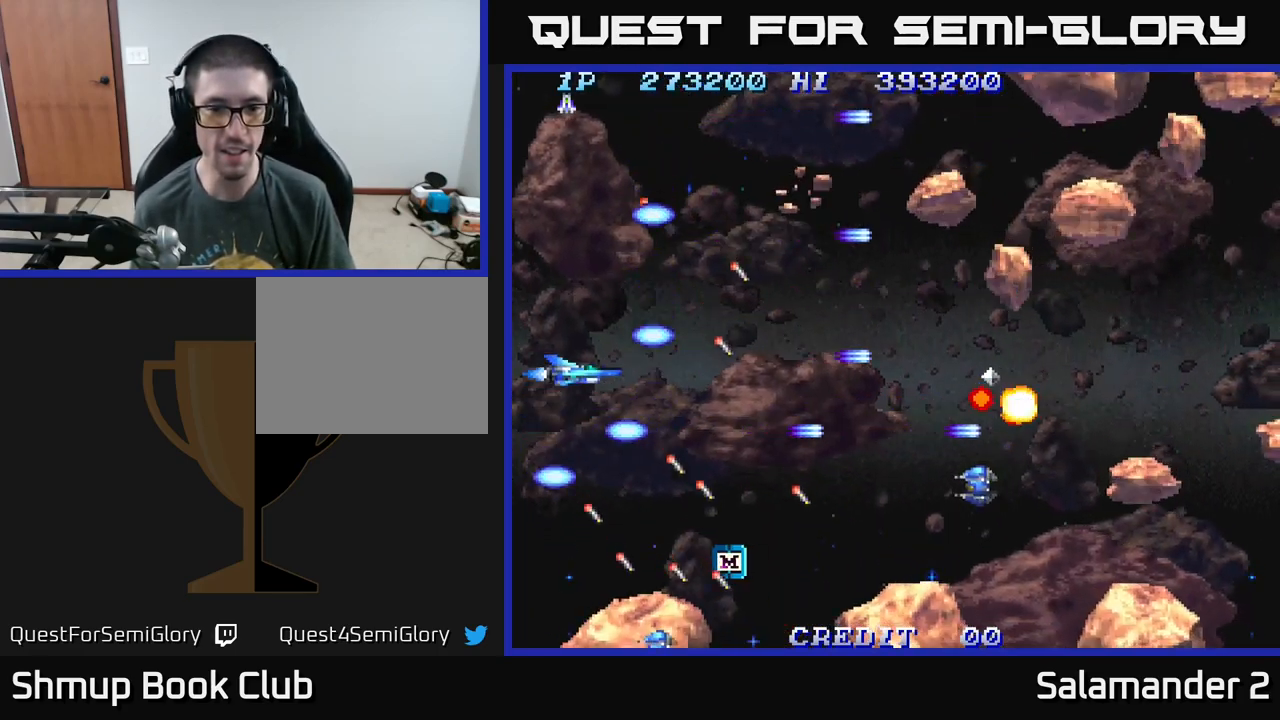
{"buttons": ["A", "DPAD_DOWN", "DPAD_RIGHT"], "right_stick": "center"}
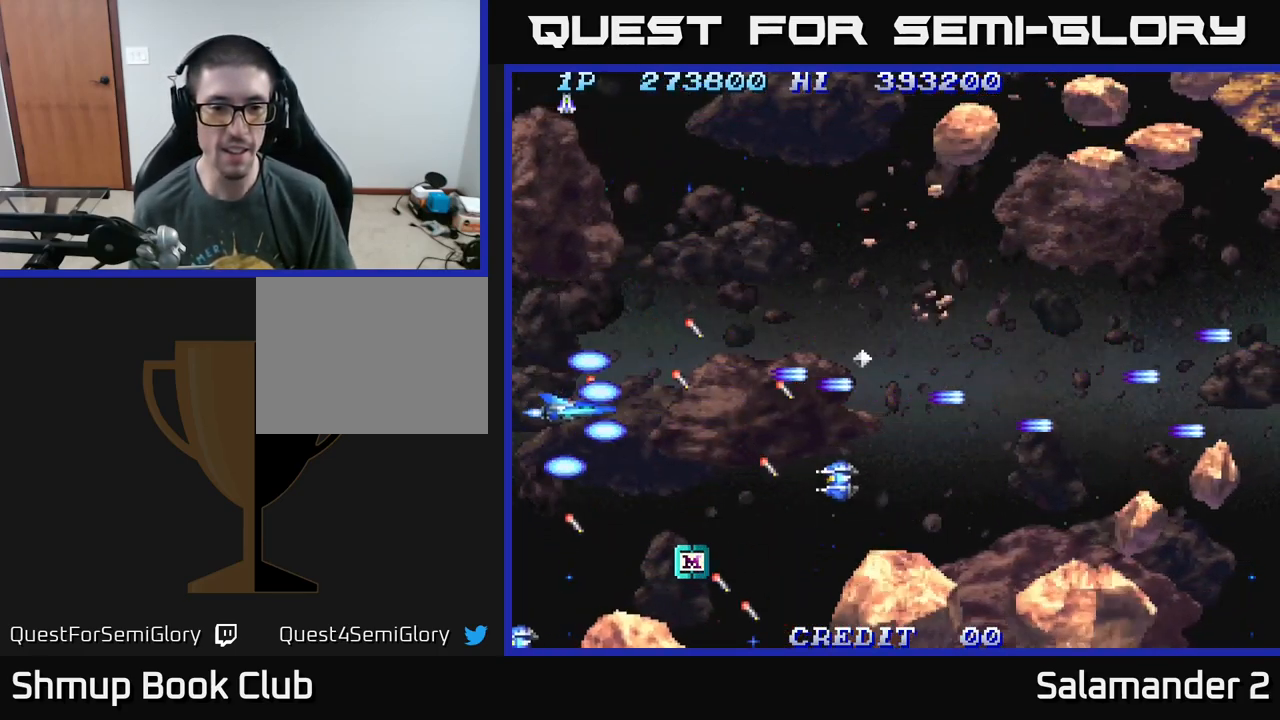
{"buttons": ["A", "DPAD_RIGHT"], "right_stick": "center", "events": [[83, "A", "up"], [100, "DPAD_RIGHT", "up"], [150, "A", "down"], [233, "DPAD_DOWN", "up"], [250, "A", "up"], [350, "A", "down"], [383, "DPAD_RIGHT", "down"], [433, "A", "up"], [483, "A", "down"]]}
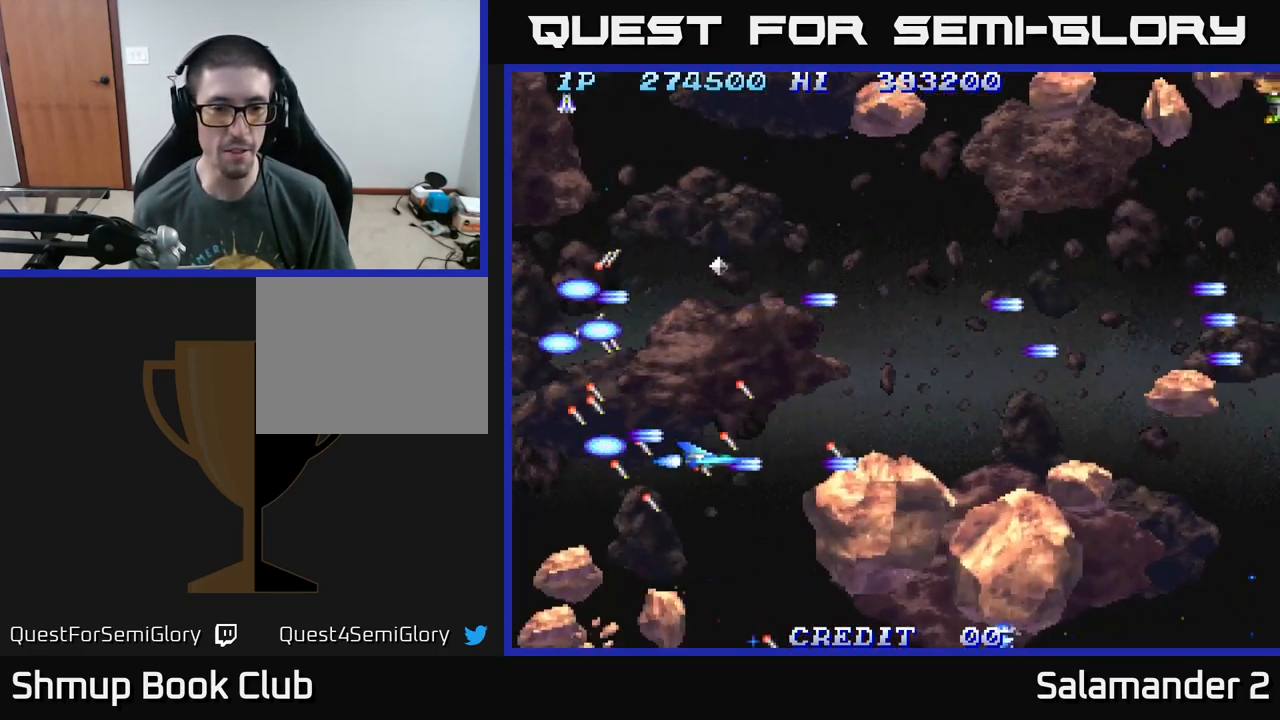
{"buttons": [], "right_stick": "center", "events": [[17, "DPAD_RIGHT", "up"], [100, "A", "up"], [150, "A", "down"], [167, "DPAD_UP", "down"], [183, "DPAD_RIGHT", "down"], [217, "DPAD_RIGHT", "up"], [283, "DPAD_LEFT", "down"], [300, "A", "up"], [333, "DPAD_UP", "up"], [367, "A", "down"], [367, "DPAD_LEFT", "up"], [450, "A", "up"]]}
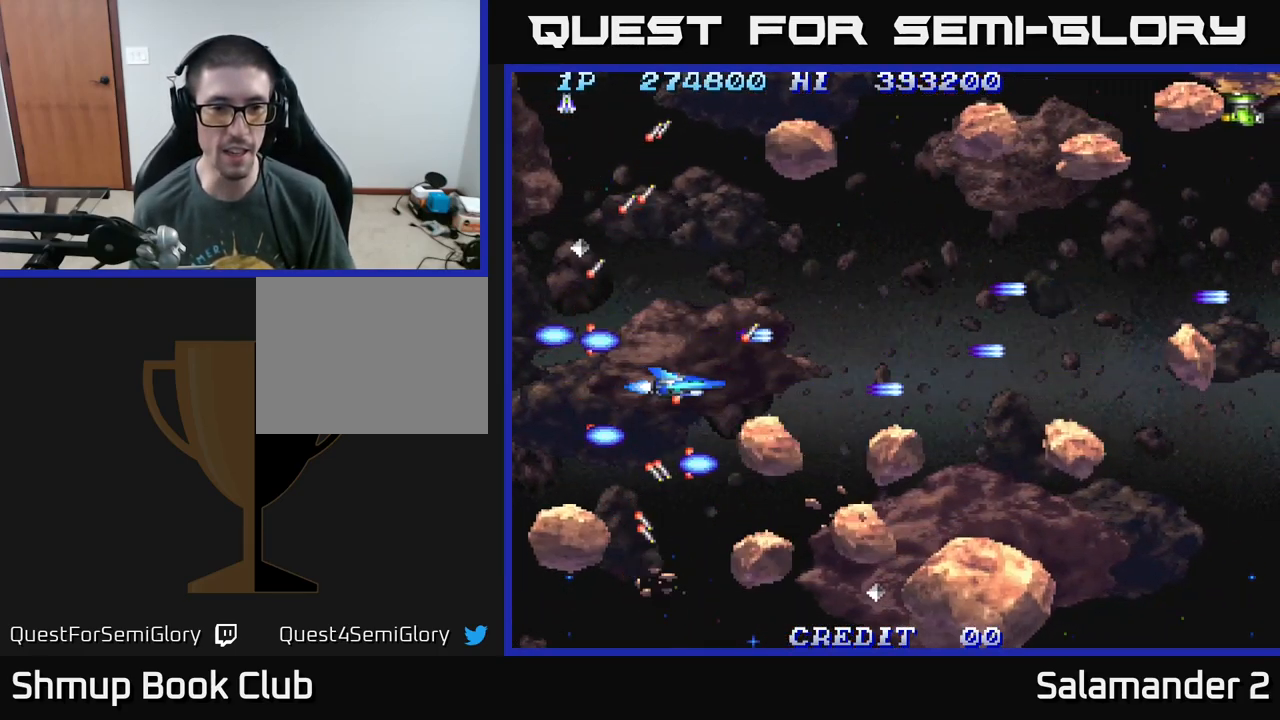
{"buttons": ["DPAD_UP"], "right_stick": "center", "events": [[17, "A", "down"], [34, "DPAD_UP", "down"], [117, "A", "up"], [117, "DPAD_LEFT", "down"], [184, "A", "down"], [184, "DPAD_LEFT", "up"], [284, "A", "up"], [300, "DPAD_LEFT", "down"], [300, "DPAD_UP", "up"], [334, "A", "down"], [367, "DPAD_UP", "down"], [417, "DPAD_LEFT", "up"], [450, "A", "up"]]}
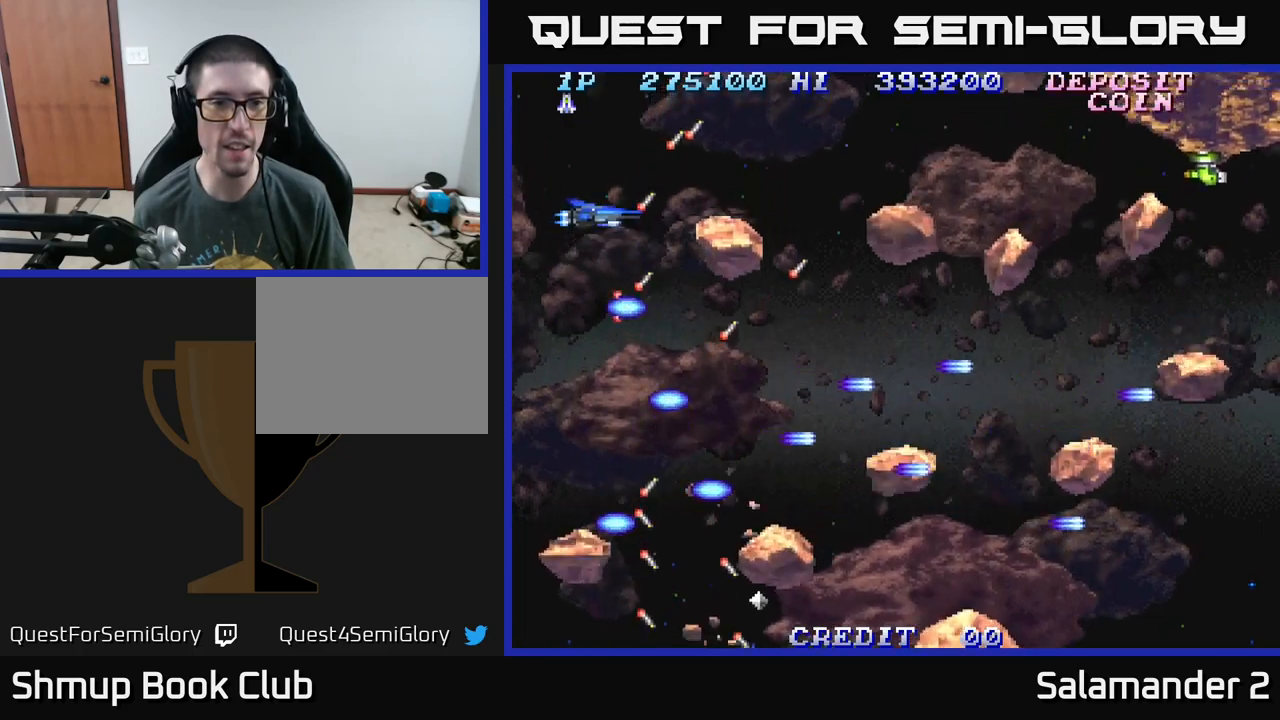
{"buttons": ["DPAD_UP"], "right_stick": "center", "events": [[17, "A", "down"], [17, "DPAD_UP", "up"], [117, "A", "up"], [184, "A", "down"], [184, "DPAD_UP", "down"], [200, "DPAD_UP", "up"], [234, "A", "up"], [317, "A", "down"], [367, "A", "up"], [384, "DPAD_UP", "down"], [450, "A", "down"], [500, "A", "up"]]}
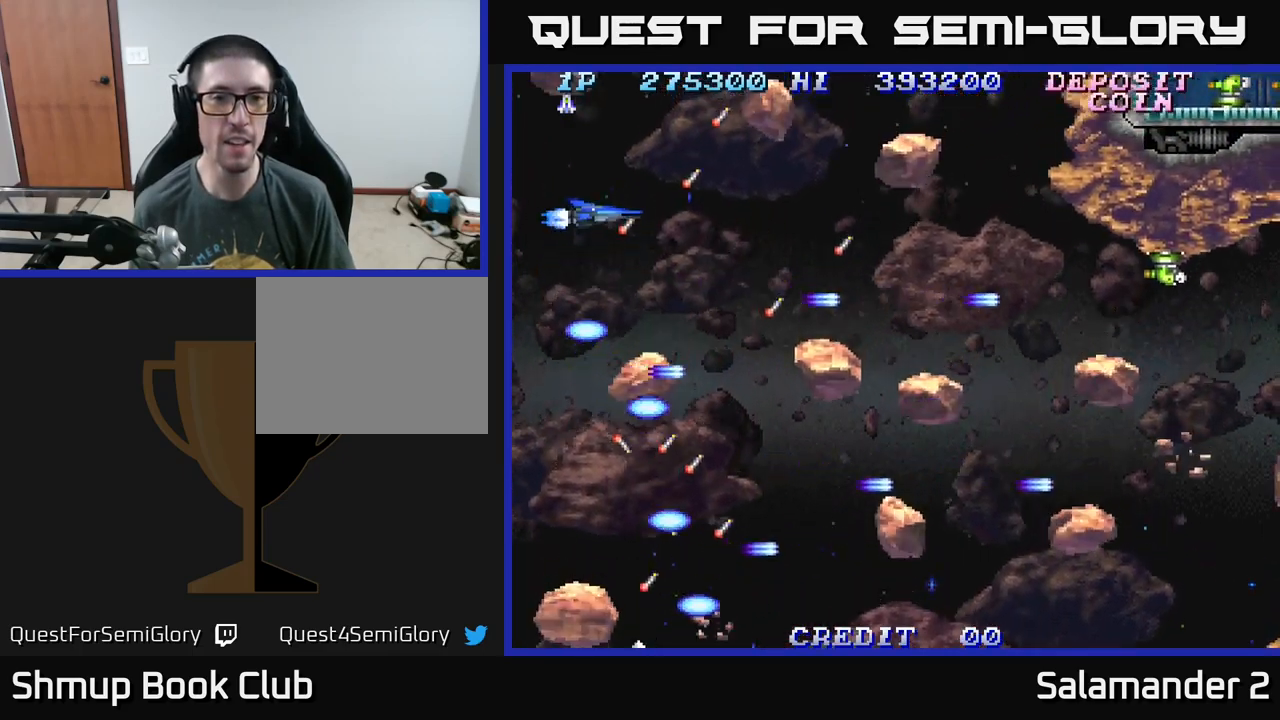
{"buttons": ["A", "DPAD_DOWN"], "right_stick": "center", "events": [[34, "DPAD_UP", "up"], [67, "A", "down"], [134, "A", "up"], [184, "A", "down"], [184, "DPAD_UP", "down"], [267, "A", "up"], [267, "DPAD_UP", "up"], [350, "A", "down"], [417, "A", "up"], [467, "DPAD_DOWN", "down"], [500, "A", "down"]]}
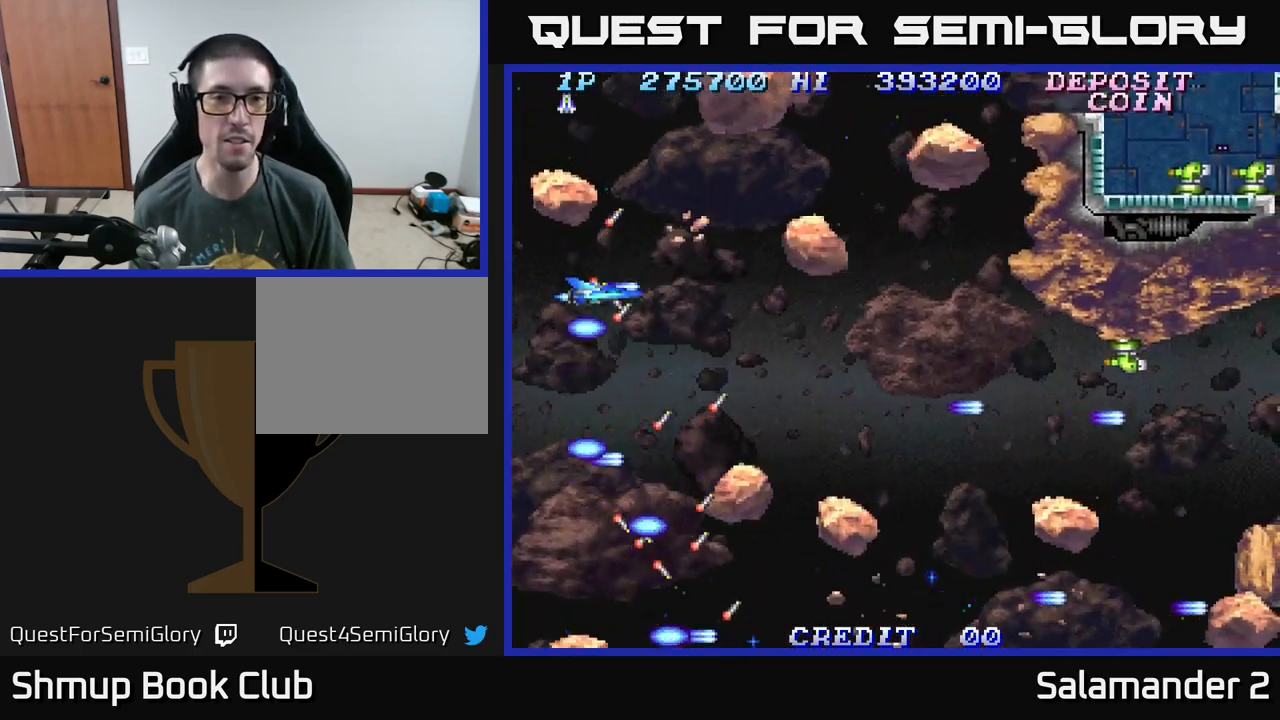
{"buttons": ["A", "DPAD_RIGHT"], "right_stick": "center", "events": [[84, "A", "up"], [84, "DPAD_RIGHT", "down"], [134, "DPAD_DOWN", "up"], [150, "A", "down"], [250, "A", "up"], [317, "A", "down"], [384, "A", "up"], [384, "DPAD_DOWN", "down"], [450, "A", "down"], [467, "DPAD_DOWN", "up"]]}
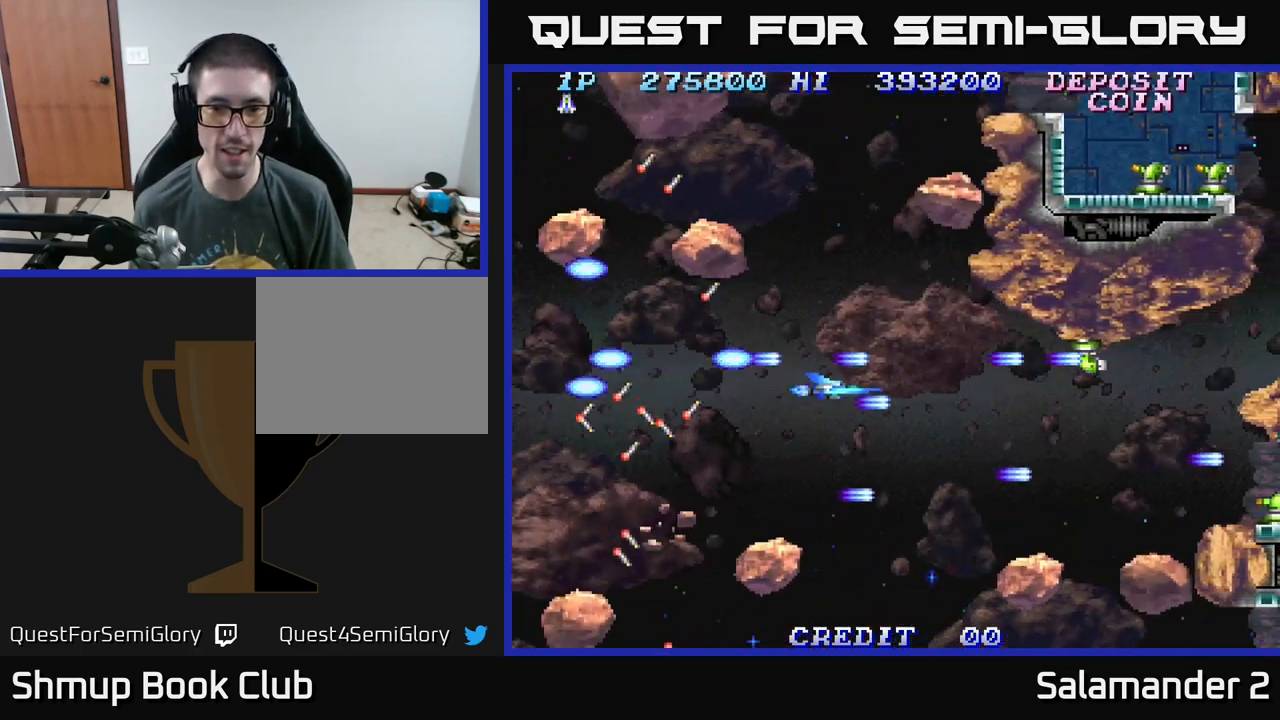
{"buttons": ["A", "DPAD_UP"], "right_stick": "center", "events": [[17, "DPAD_UP", "down"], [50, "A", "up"], [67, "DPAD_UP", "up"], [84, "DPAD_RIGHT", "up"], [117, "A", "down"], [150, "DPAD_LEFT", "down"], [150, "DPAD_UP", "down"], [234, "A", "up"], [267, "DPAD_UP", "up"], [284, "DPAD_LEFT", "up"], [300, "A", "down"], [334, "DPAD_LEFT", "down"], [400, "A", "up"], [417, "DPAD_UP", "down"], [450, "DPAD_LEFT", "up"], [467, "A", "down"]]}
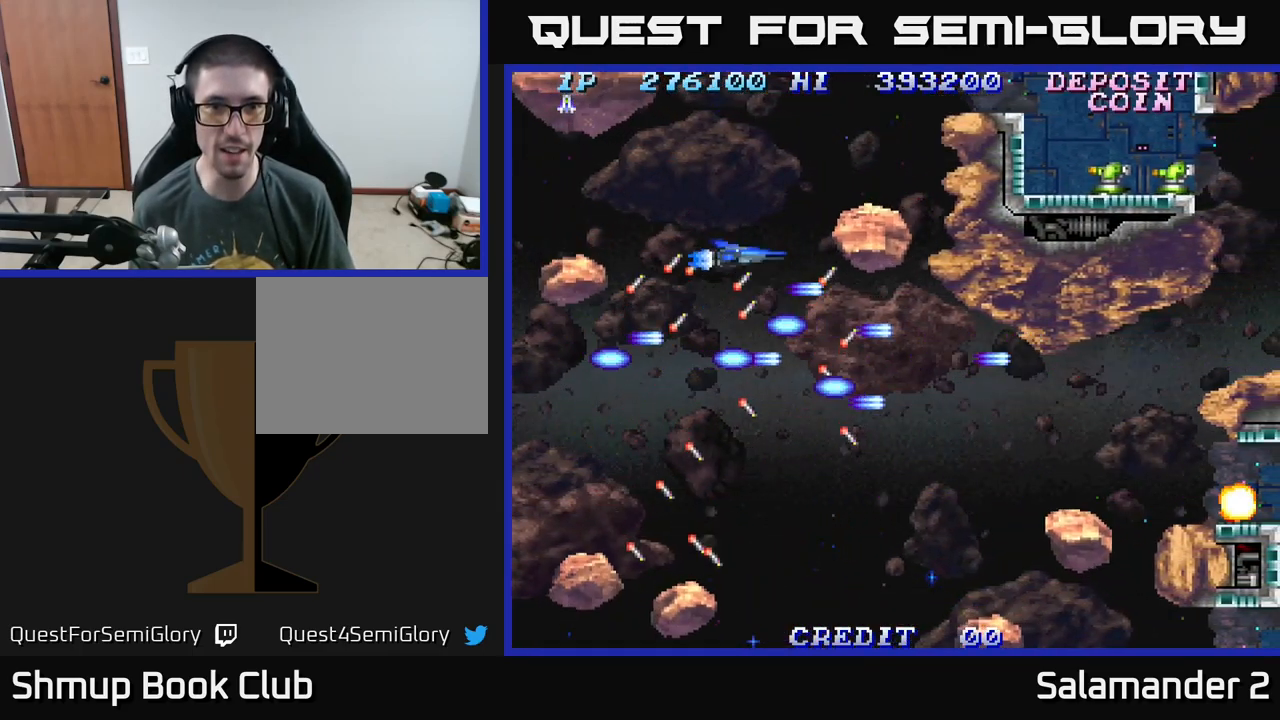
{"buttons": ["A"], "right_stick": "center", "events": [[100, "A", "up"], [117, "DPAD_UP", "up"], [167, "A", "down"], [184, "DPAD_UP", "down"], [250, "A", "up"], [300, "DPAD_UP", "up"], [317, "A", "down"], [450, "A", "up"], [500, "A", "down"]]}
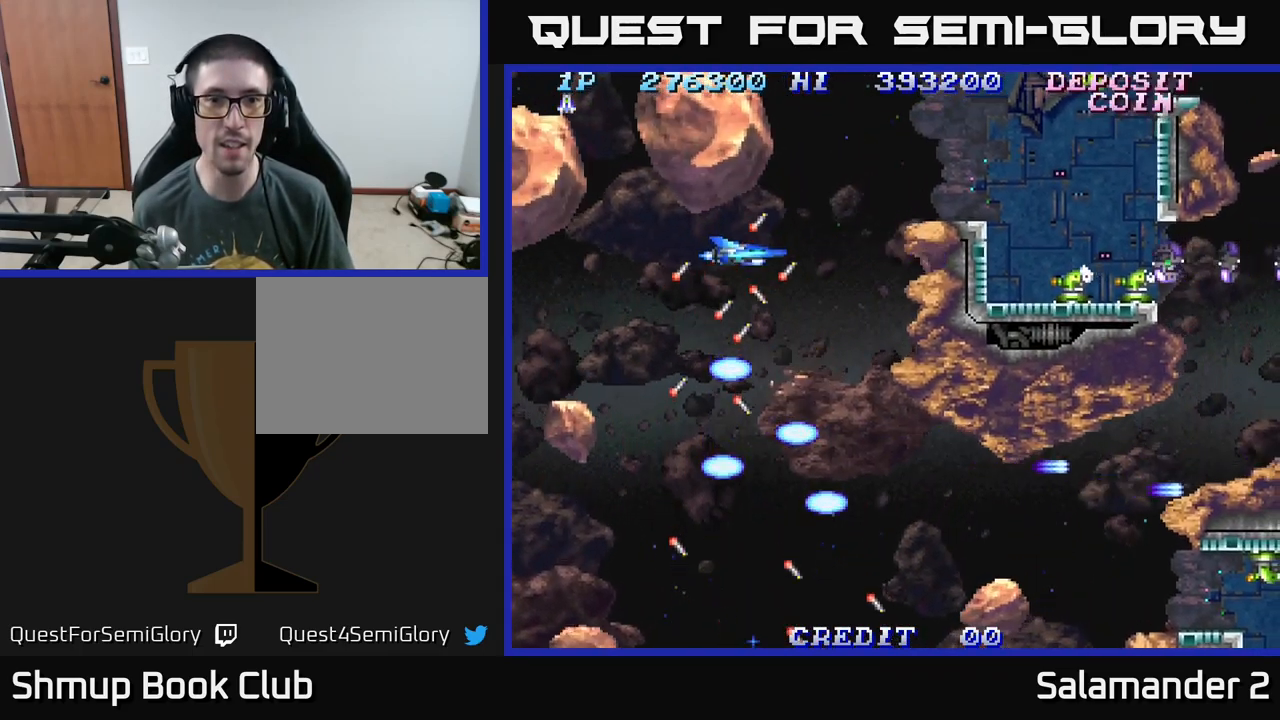
{"buttons": ["A"], "right_stick": "center", "events": [[100, "A", "up"], [167, "A", "down"], [217, "DPAD_RIGHT", "down"], [267, "A", "up"], [267, "DPAD_UP", "down"], [317, "DPAD_RIGHT", "up"], [350, "A", "down"], [400, "DPAD_UP", "up"], [450, "A", "up"], [500, "A", "down"]]}
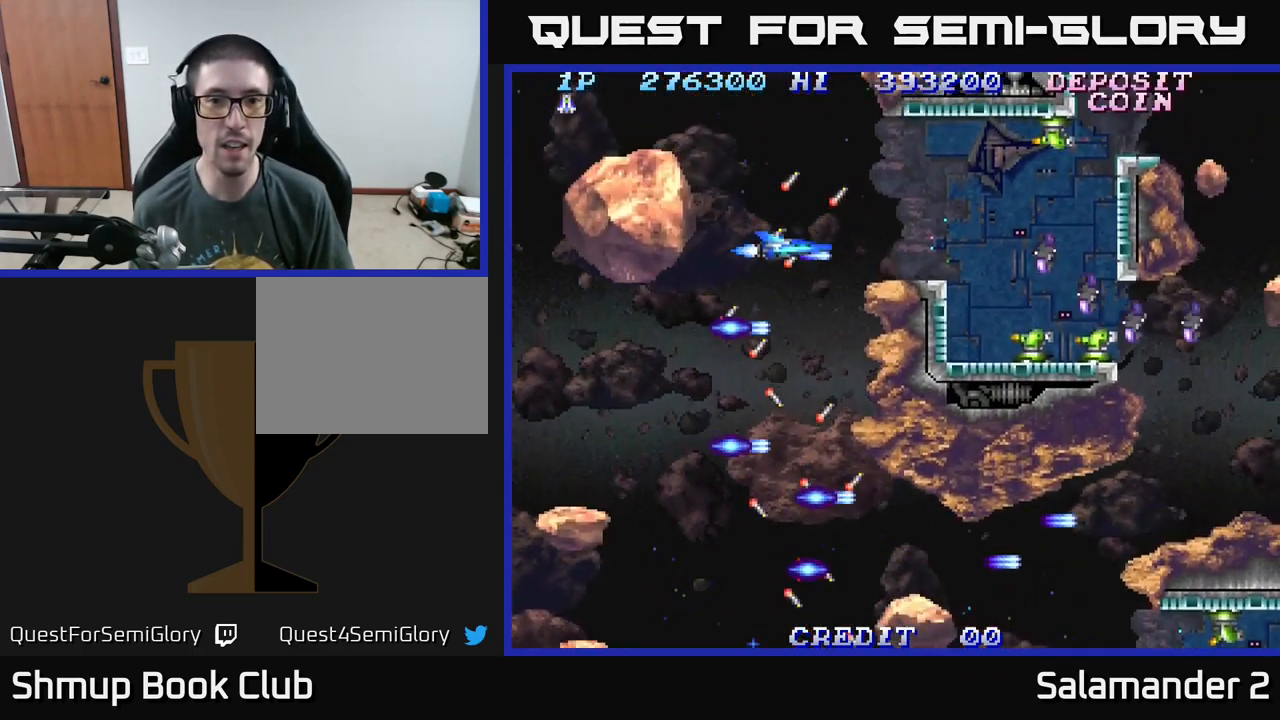
{"buttons": [], "right_stick": "center", "events": [[67, "A", "up"], [150, "A", "down"], [200, "A", "up"], [200, "DPAD_UP", "down"], [267, "DPAD_UP", "up"], [284, "A", "down"], [350, "A", "up"], [400, "A", "down"], [450, "A", "up"]]}
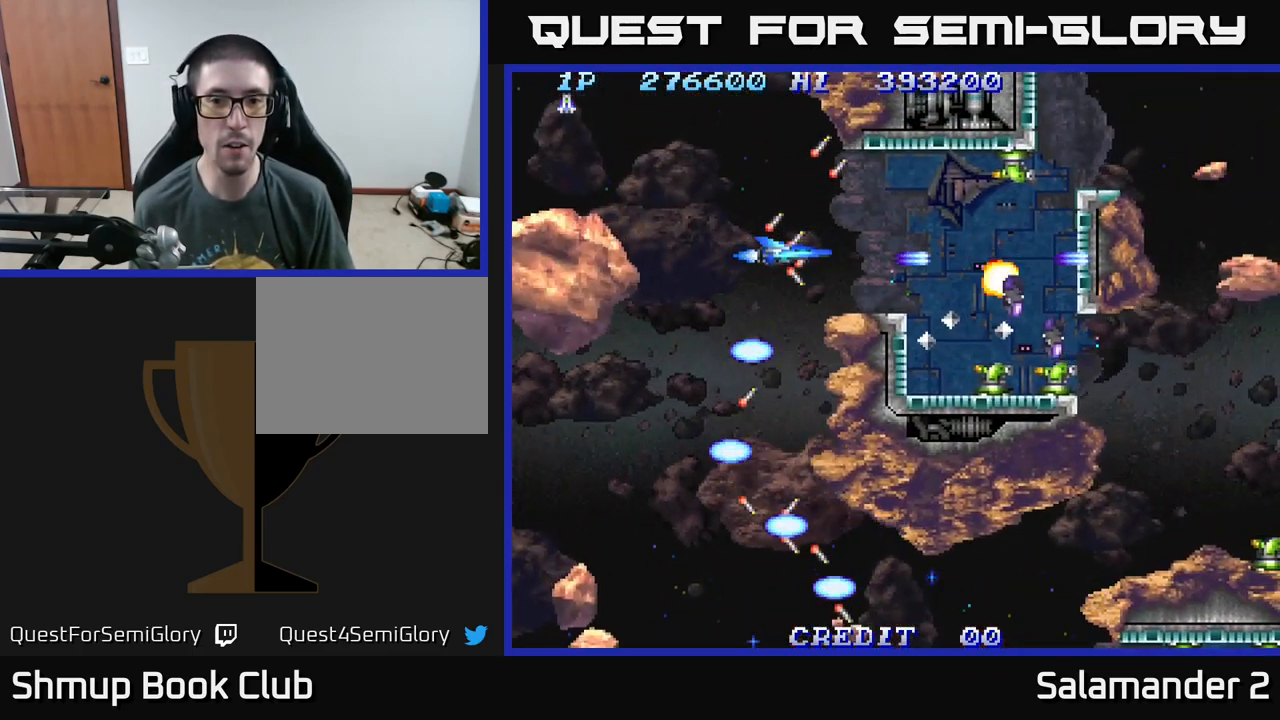
{"buttons": [], "right_stick": "center", "events": [[34, "A", "down"], [67, "A", "up"], [84, "DPAD_LEFT", "down"], [184, "A", "down"], [217, "A", "up"], [217, "DPAD_LEFT", "up"], [284, "A", "down"], [350, "A", "up"], [417, "A", "down"], [484, "A", "up"]]}
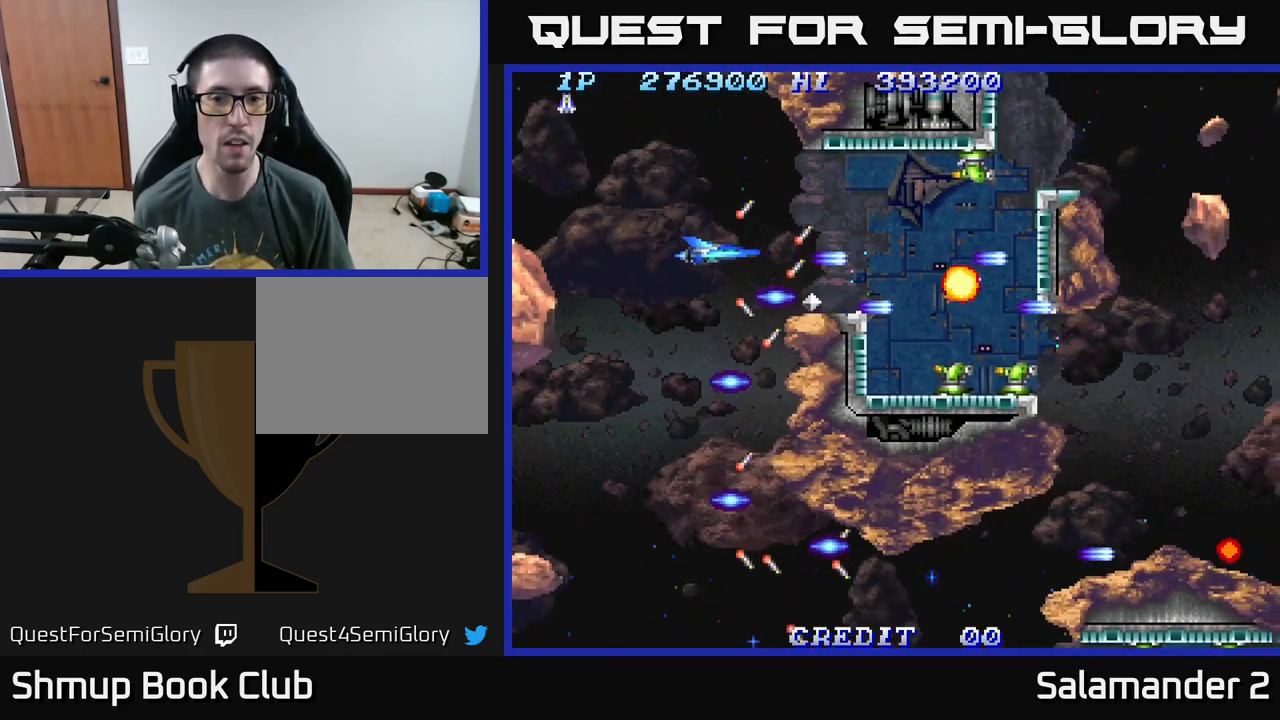
{"buttons": [], "right_stick": "center", "events": [[17, "DPAD_LEFT", "down"], [67, "A", "down"], [134, "DPAD_LEFT", "up"], [150, "A", "up"], [200, "A", "down"], [284, "A", "up"], [317, "DPAD_LEFT", "down"], [350, "A", "down"], [384, "DPAD_UP", "down"], [450, "DPAD_LEFT", "up"], [467, "A", "up"], [484, "DPAD_UP", "up"]]}
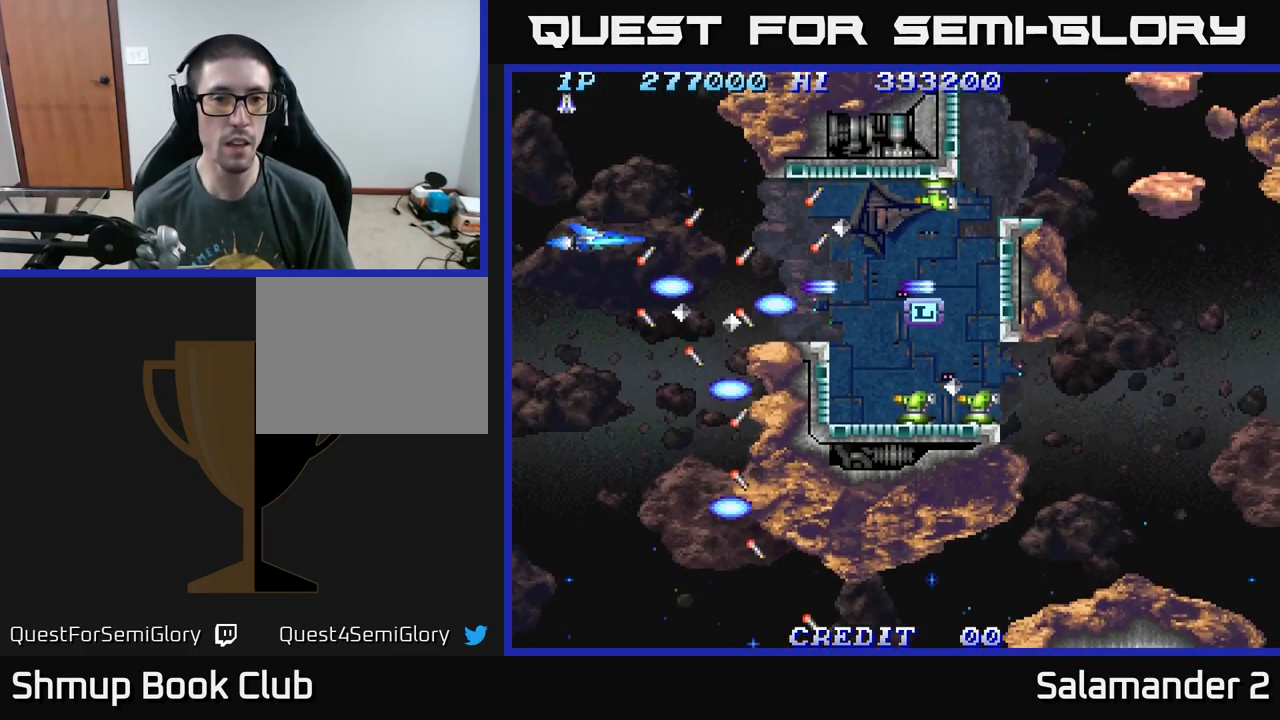
{"buttons": [], "right_stick": "center", "events": [[34, "A", "down"], [101, "A", "up"], [184, "A", "down"], [234, "DPAD_UP", "down"], [267, "A", "up"], [317, "DPAD_UP", "up"], [351, "A", "down"], [434, "A", "up"]]}
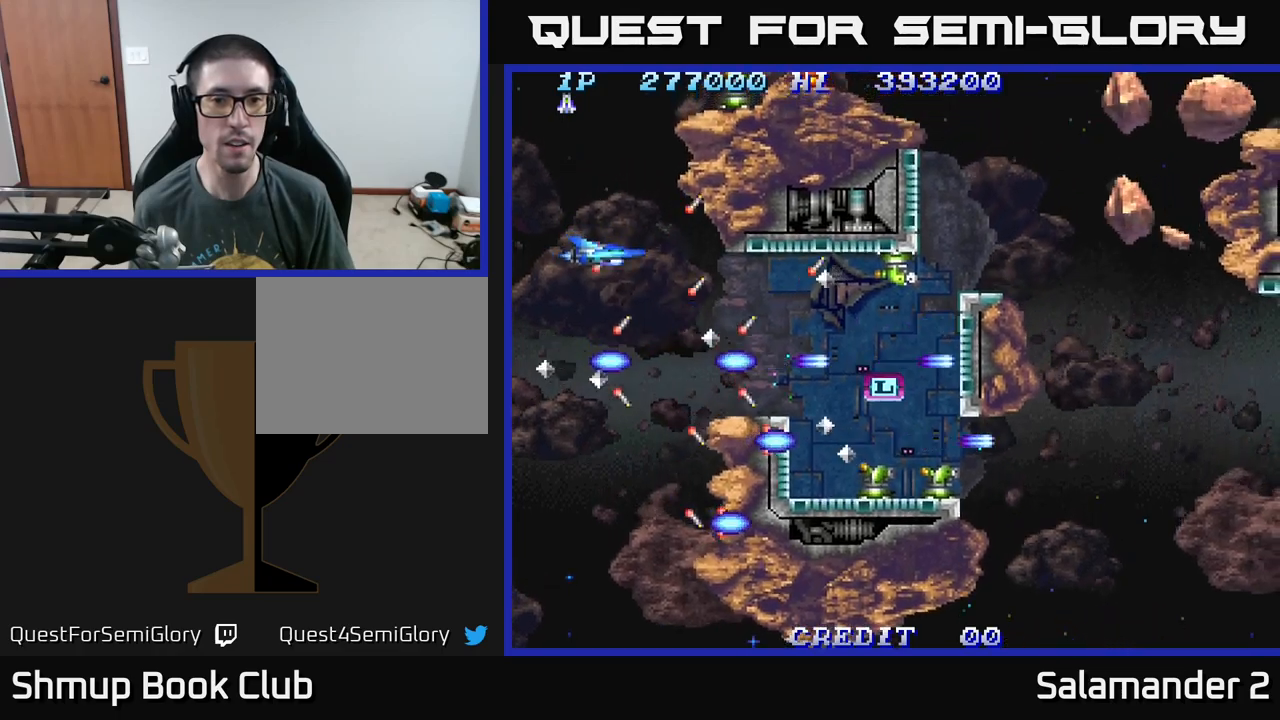
{"buttons": ["A"], "right_stick": "center", "events": [[17, "A", "down"], [83, "A", "up"], [150, "A", "down"], [200, "DPAD_DOWN", "down"], [283, "A", "up"], [300, "DPAD_DOWN", "up"], [333, "A", "down"], [417, "A", "up"], [483, "A", "down"]]}
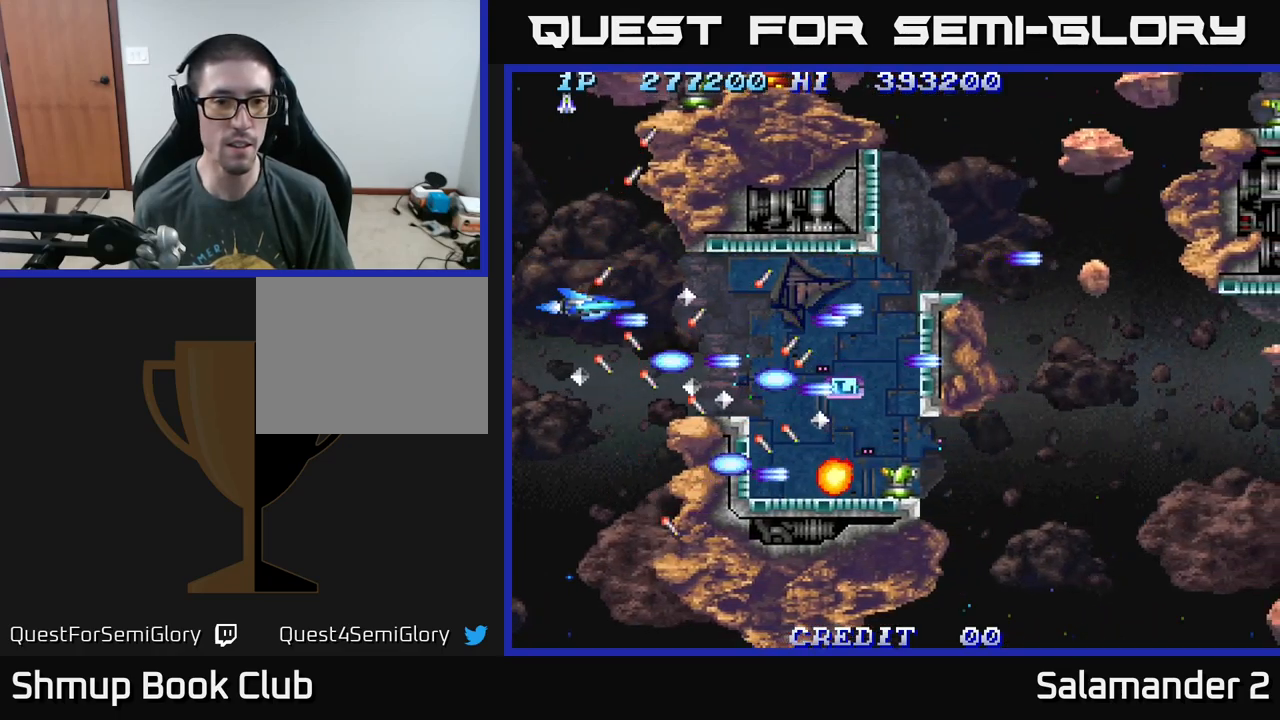
{"buttons": ["A"], "right_stick": "center", "events": [[17, "DPAD_LEFT", "down"], [67, "A", "up"], [133, "A", "down"], [183, "DPAD_LEFT", "up"], [267, "A", "up"], [317, "A", "down"], [367, "DPAD_UP", "down"], [383, "A", "up"], [417, "DPAD_UP", "up"], [450, "A", "down"]]}
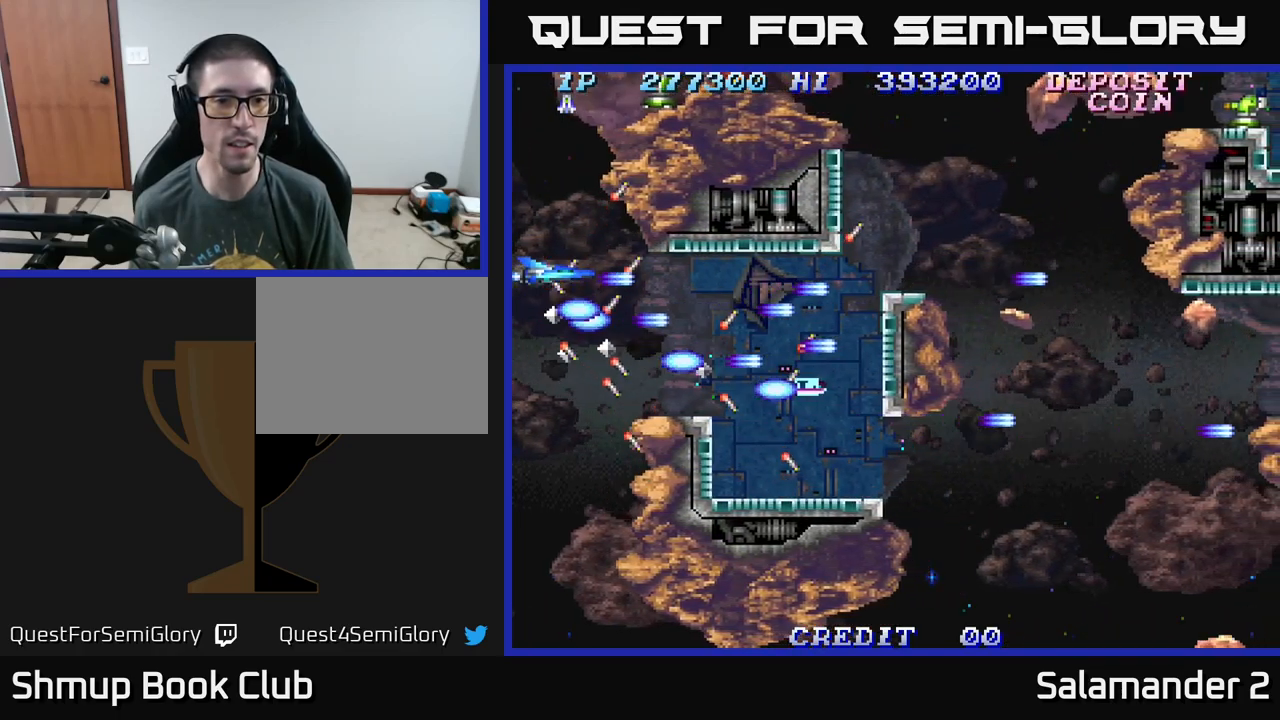
{"buttons": ["A", "DPAD_DOWN"], "right_stick": "center", "events": [[67, "A", "up"], [133, "A", "down"], [183, "DPAD_RIGHT", "down"], [200, "A", "up"], [267, "A", "down"], [367, "A", "up"], [467, "A", "down"], [483, "DPAD_DOWN", "down"], [483, "DPAD_RIGHT", "up"]]}
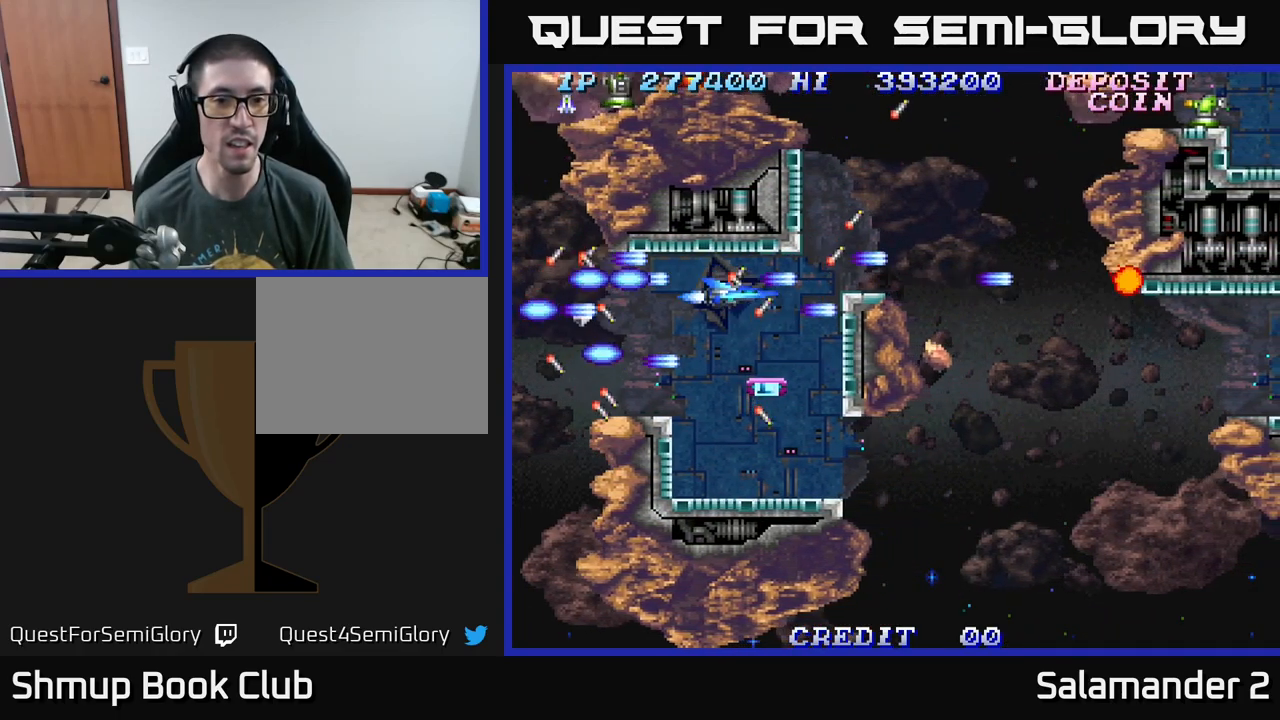
{"buttons": ["A"], "right_stick": "center", "events": [[83, "A", "up"], [100, "DPAD_DOWN", "up"], [133, "A", "down"], [233, "A", "up"], [233, "DPAD_DOWN", "down"], [283, "A", "down"], [400, "DPAD_DOWN", "up"], [433, "A", "up"], [500, "A", "down"]]}
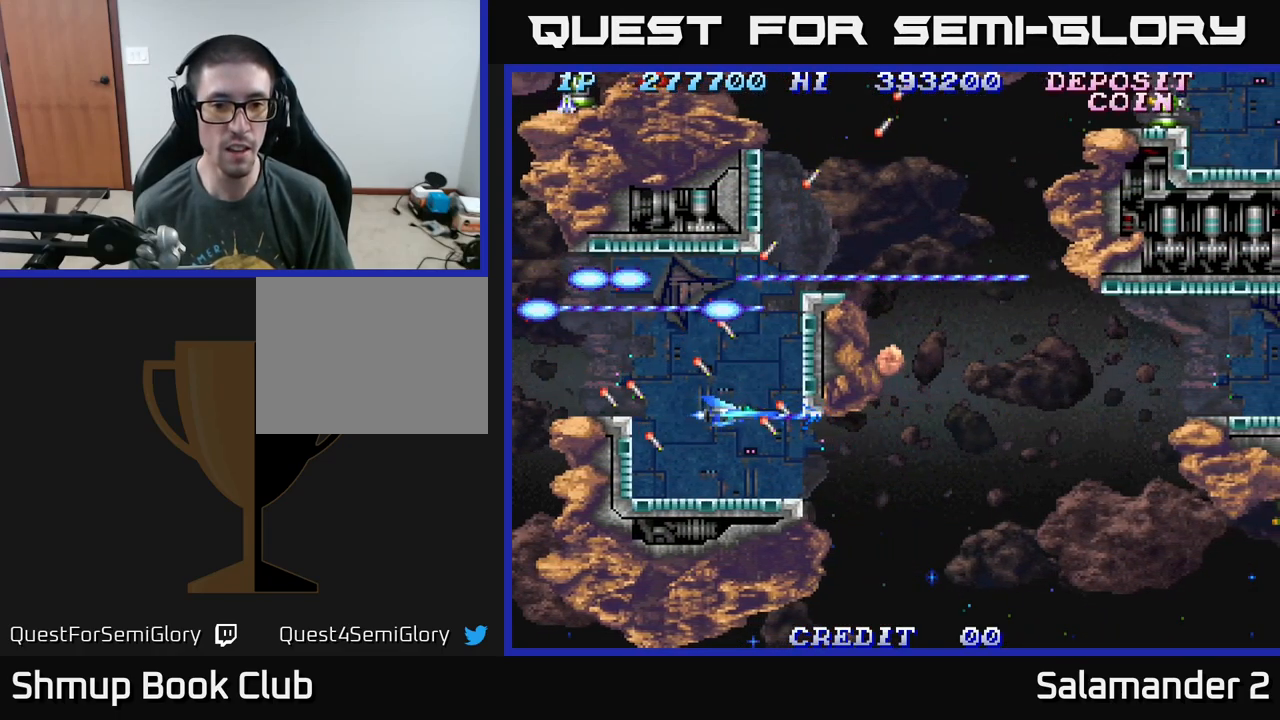
{"buttons": ["A", "DPAD_RIGHT"], "right_stick": "center", "events": [[17, "DPAD_DOWN", "down"], [83, "DPAD_DOWN", "up"], [333, "DPAD_RIGHT", "down"]]}
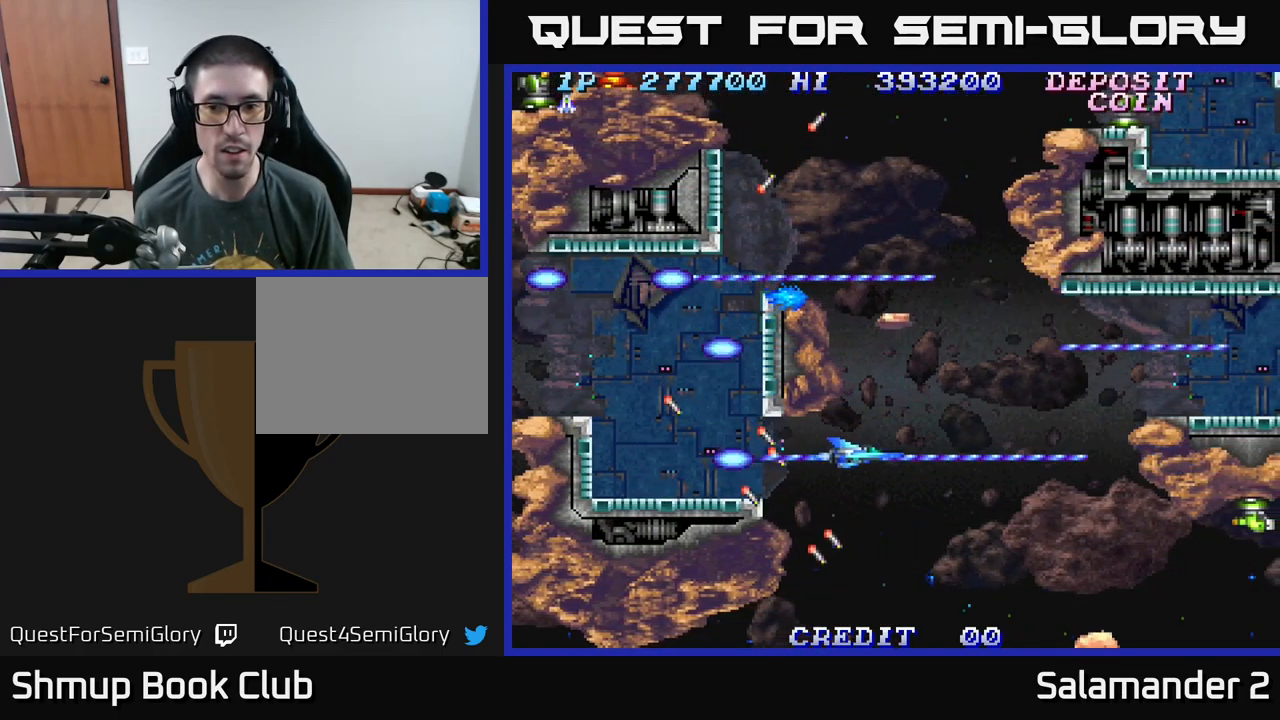
{"buttons": ["A"], "right_stick": "center", "events": [[100, "DPAD_DOWN", "down"], [100, "DPAD_RIGHT", "up"], [250, "DPAD_DOWN", "up"], [250, "DPAD_LEFT", "down"], [317, "DPAD_LEFT", "up"]]}
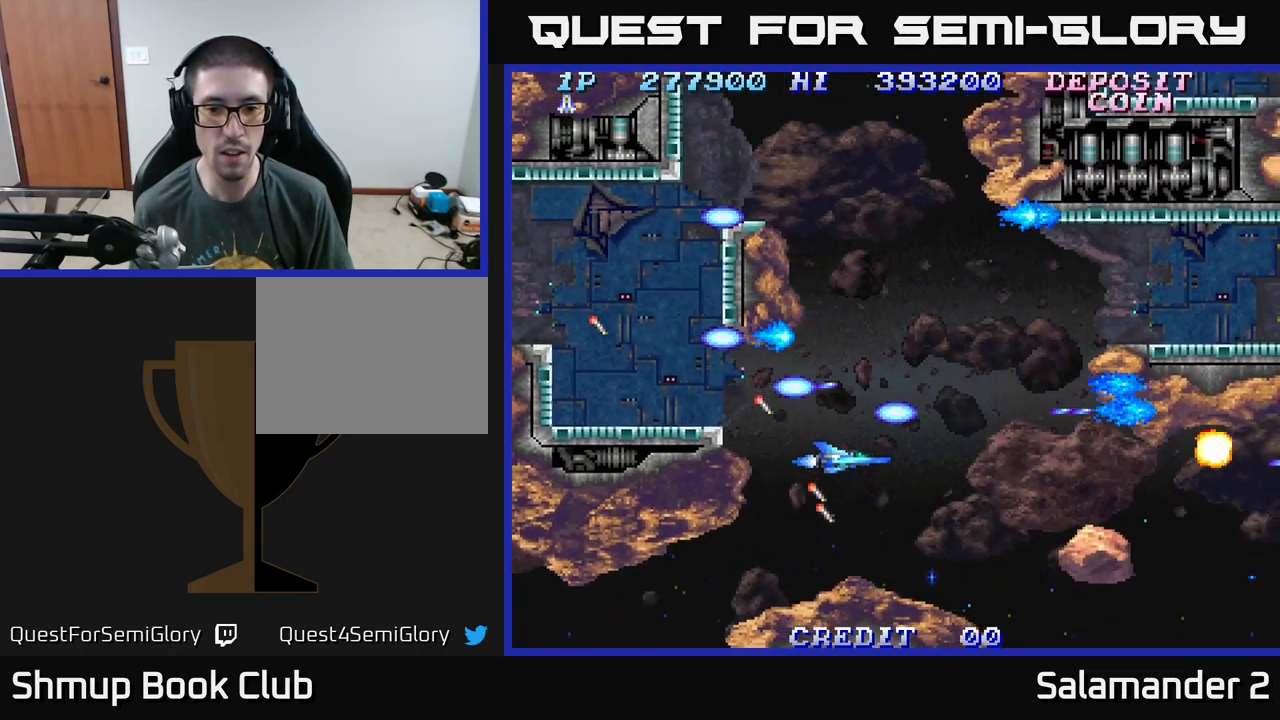
{"buttons": ["A"], "right_stick": "center", "events": [[33, "DPAD_DOWN", "down"], [150, "DPAD_DOWN", "up"]]}
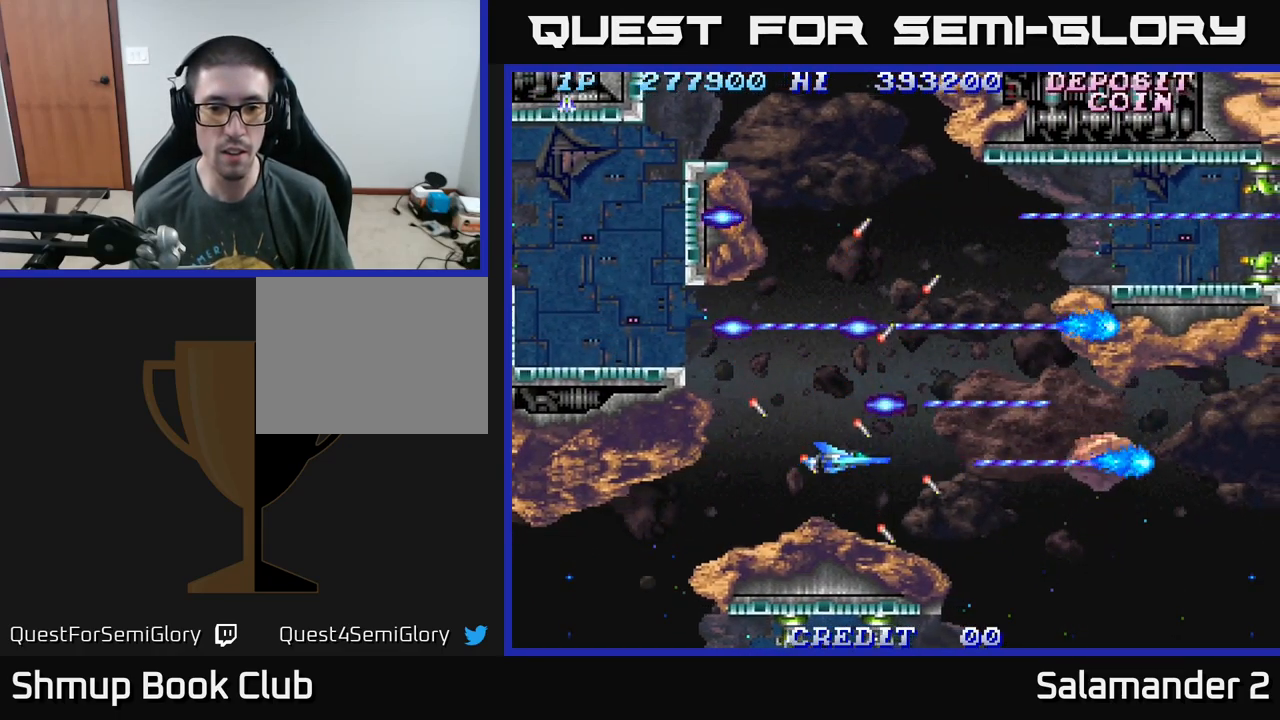
{"buttons": ["A", "DPAD_DOWN", "DPAD_RIGHT"], "right_stick": "center", "events": [[383, "DPAD_RIGHT", "down"], [500, "DPAD_DOWN", "down"]]}
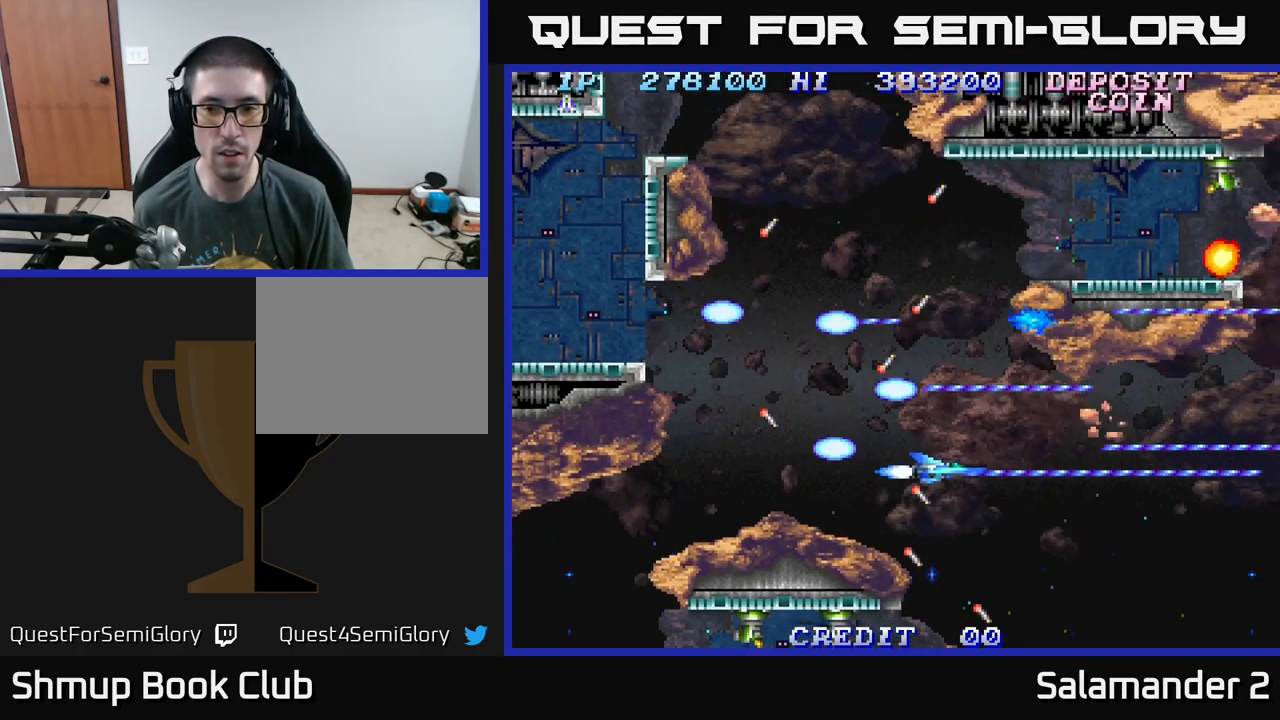
{"buttons": ["A", "DPAD_DOWN", "DPAD_RIGHT"], "right_stick": "center", "events": [[33, "DPAD_RIGHT", "up"], [117, "DPAD_DOWN", "up"], [200, "DPAD_RIGHT", "down"], [283, "DPAD_RIGHT", "up"], [433, "DPAD_RIGHT", "down"], [450, "DPAD_DOWN", "down"]]}
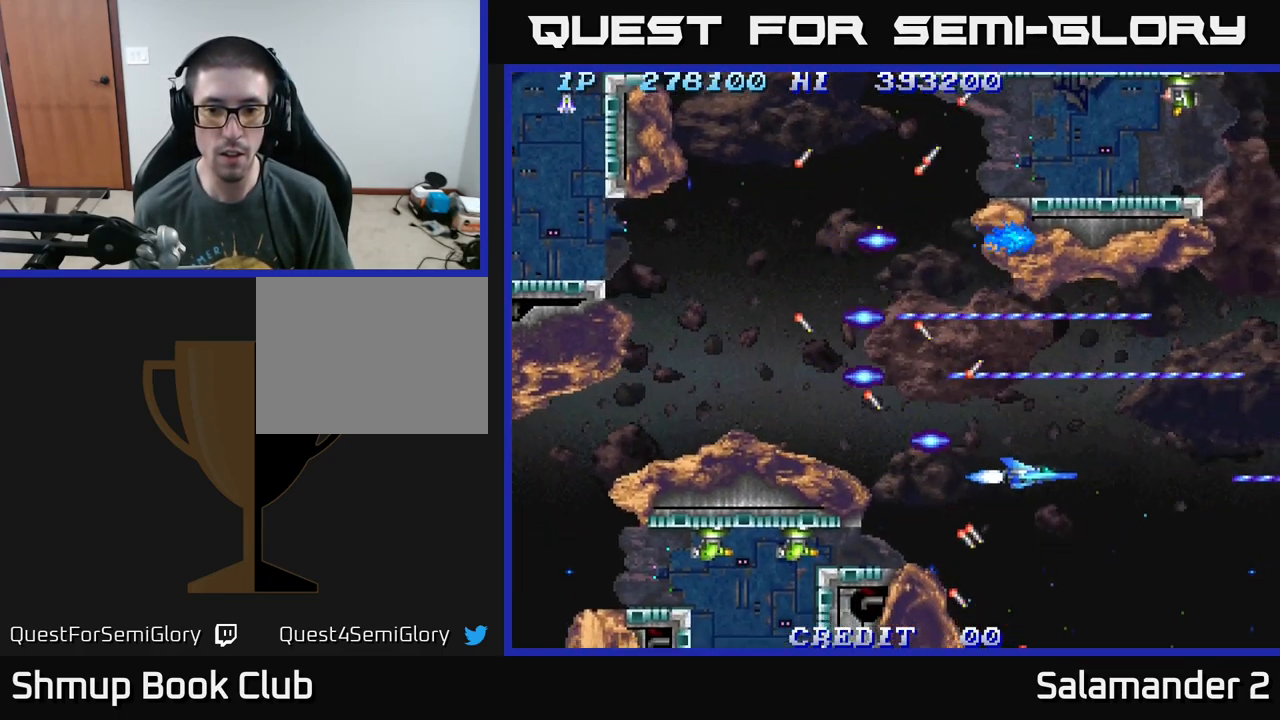
{"buttons": ["A"], "right_stick": "center", "events": [[33, "DPAD_RIGHT", "up"], [83, "DPAD_DOWN", "up"], [266, "DPAD_DOWN", "down"], [266, "DPAD_RIGHT", "down"], [349, "A", "up"], [416, "DPAD_DOWN", "up"], [416, "DPAD_RIGHT", "up"], [433, "A", "down"]]}
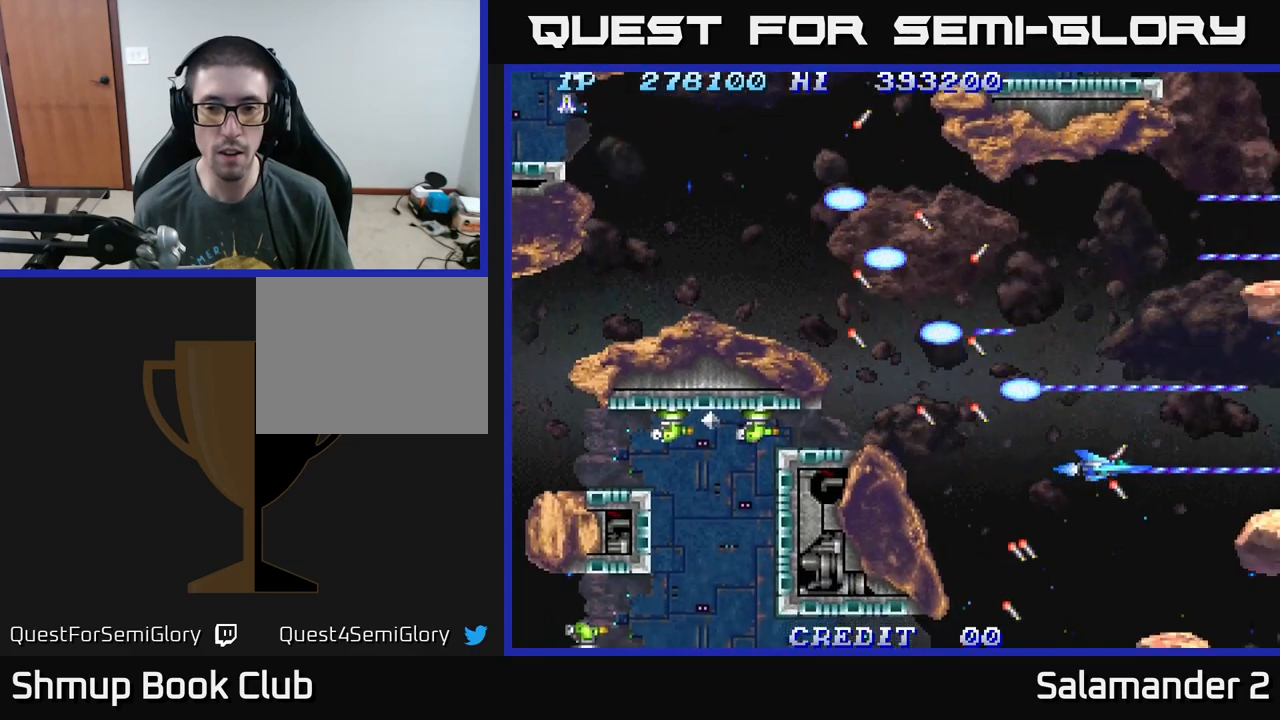
{"buttons": ["A", "DPAD_LEFT"], "right_stick": "center", "events": [[17, "A", "up"], [100, "A", "down"], [133, "DPAD_UP", "down"], [183, "A", "up"], [200, "DPAD_LEFT", "down"], [250, "A", "down"], [267, "DPAD_UP", "up"], [300, "DPAD_LEFT", "up"], [350, "A", "up"], [383, "DPAD_LEFT", "down"], [417, "A", "down"]]}